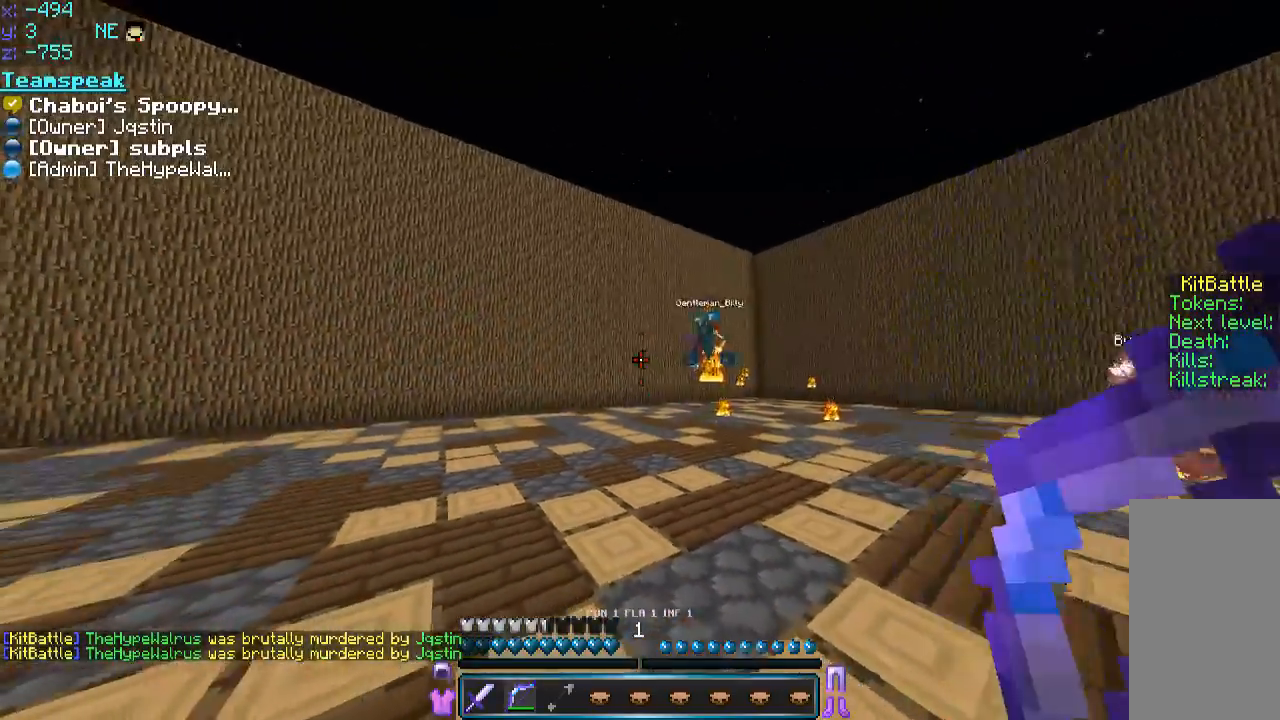
Gameplay with keyboard and mouse; each line is a JSON object with the keys and mouse buttons held at the frame after it. "events" lists presses ("down") and releases ("up") of "a", "d", "s", "space", "w", "mouse_left" and "mouse_right" between this image and that frame as [ms after this image, input, new state], when the widget could be followed in between. "mouse_left", "mouse_right" = the "left", "right" buttons of the "mouse" list. No other keys are recorded. Fast repeated clicks can show as one long hold. Mouse movement is not recorded.
{"keys": ["a", "s"], "mouse": ["right"], "events": [[100, "mouse_right", "down"], [400, "a", "down"]]}
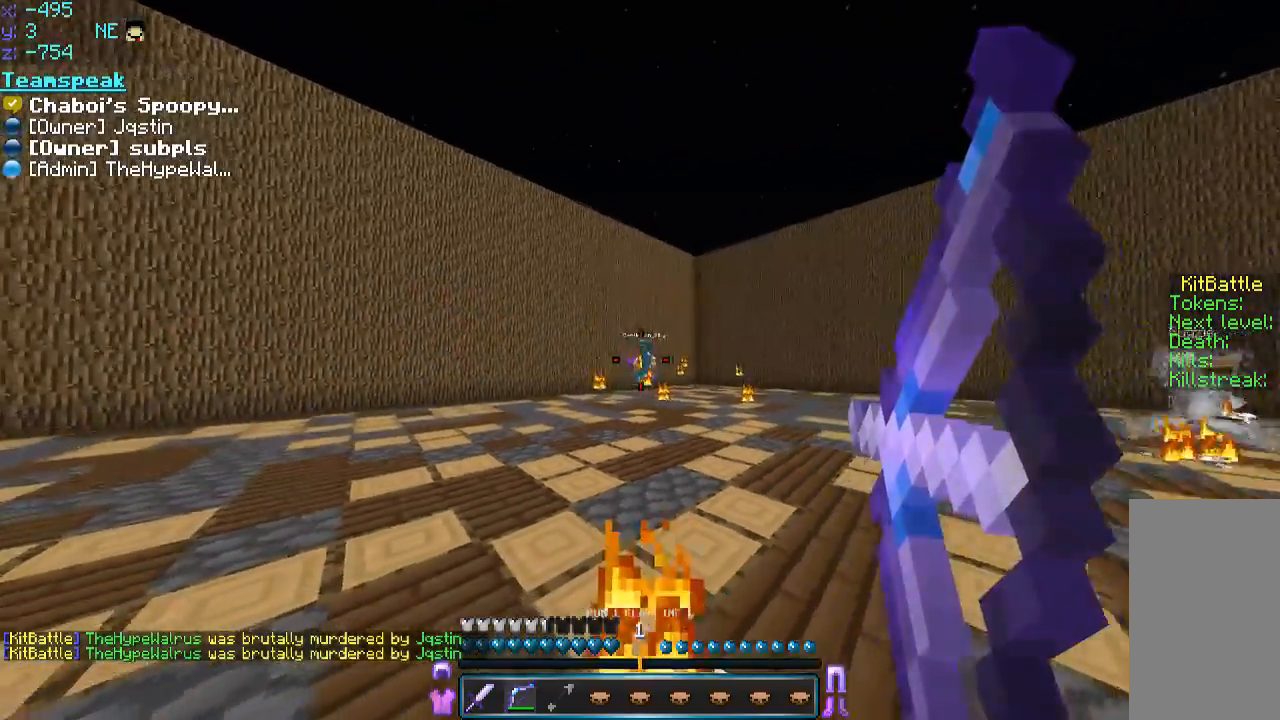
{"keys": ["a", "s"], "mouse": [], "events": [[150, "s", "up"], [200, "w", "down"], [450, "mouse_right", "up"], [450, "w", "up"], [500, "s", "down"]]}
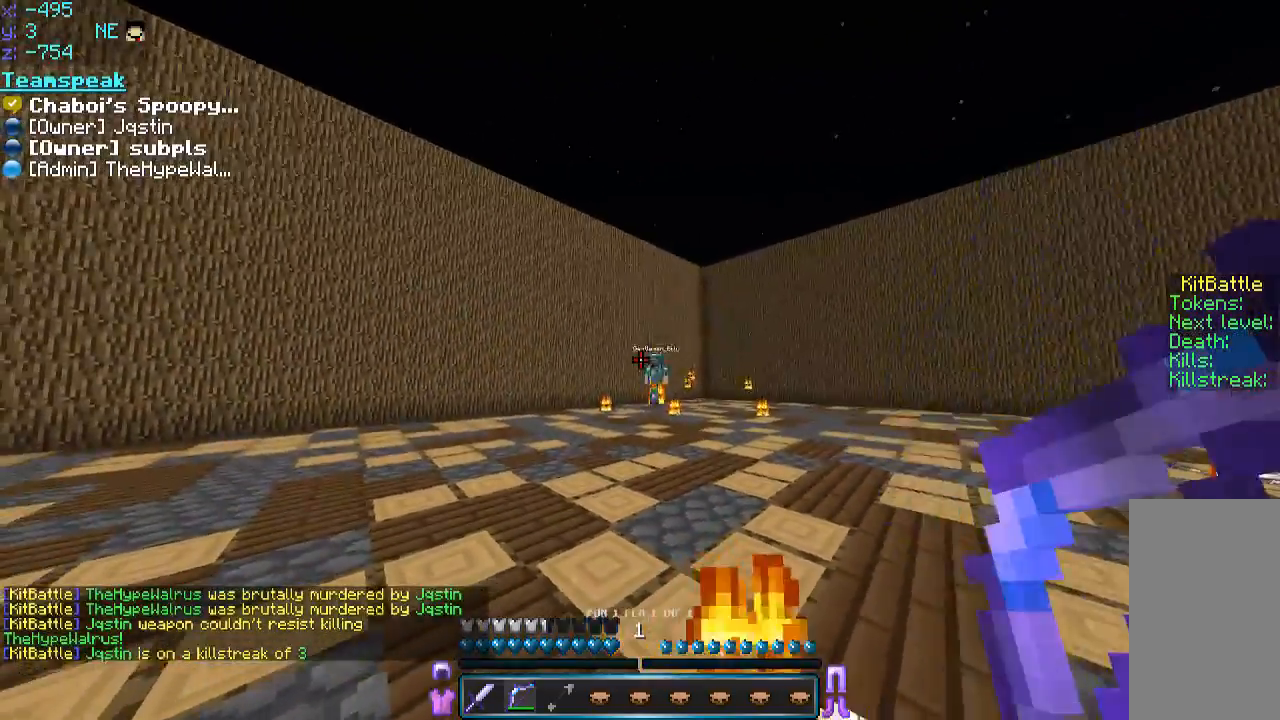
{"keys": ["a", "w"], "mouse": ["right"], "events": [[50, "mouse_right", "down"], [450, "s", "up"], [450, "w", "down"]]}
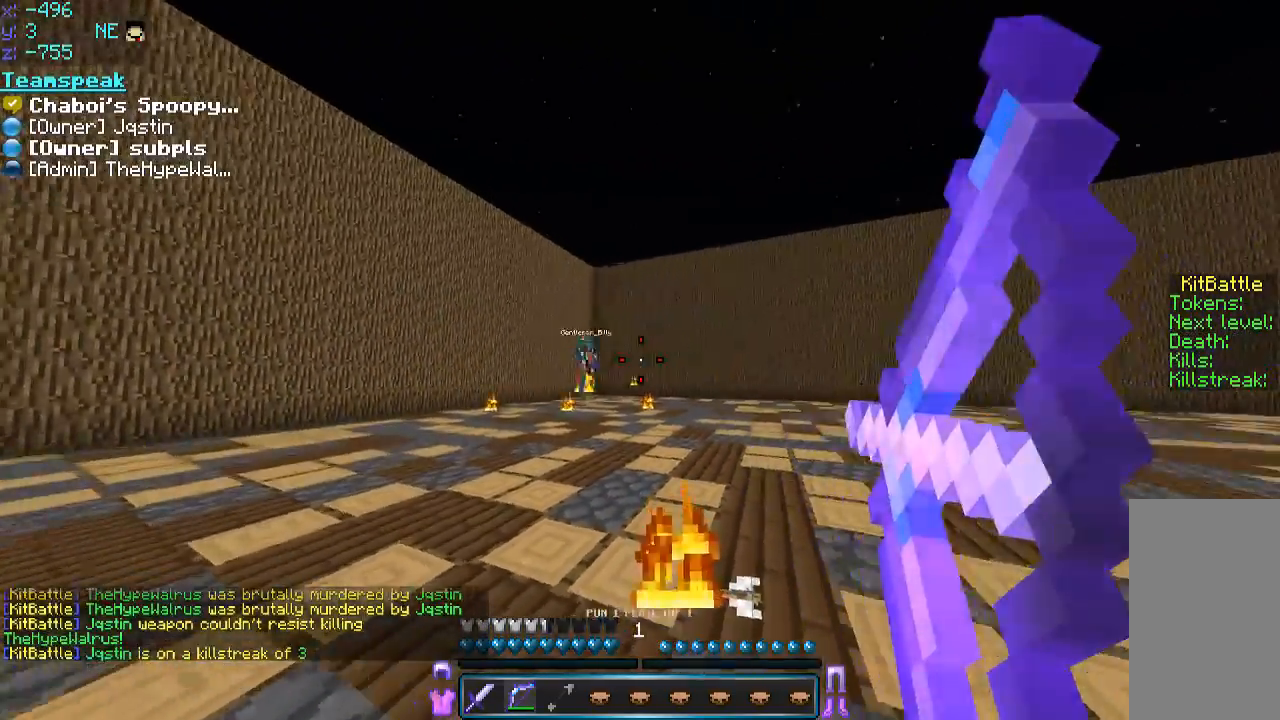
{"keys": ["a", "w"], "mouse": ["right"], "events": [[150, "w", "up"], [250, "mouse_right", "up"], [250, "s", "down"], [350, "mouse_right", "down"], [500, "s", "up"], [500, "w", "down"]]}
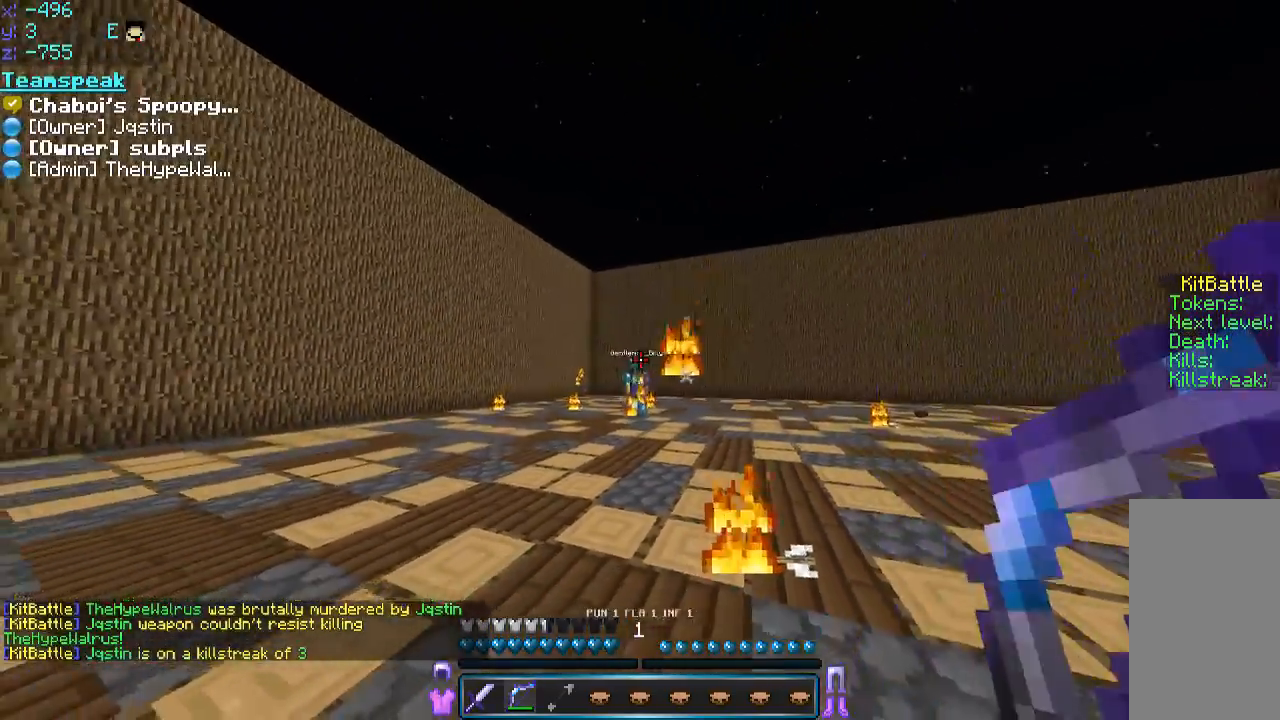
{"keys": ["a", "s"], "mouse": [], "events": [[250, "w", "up"], [350, "s", "down"], [500, "mouse_right", "up"]]}
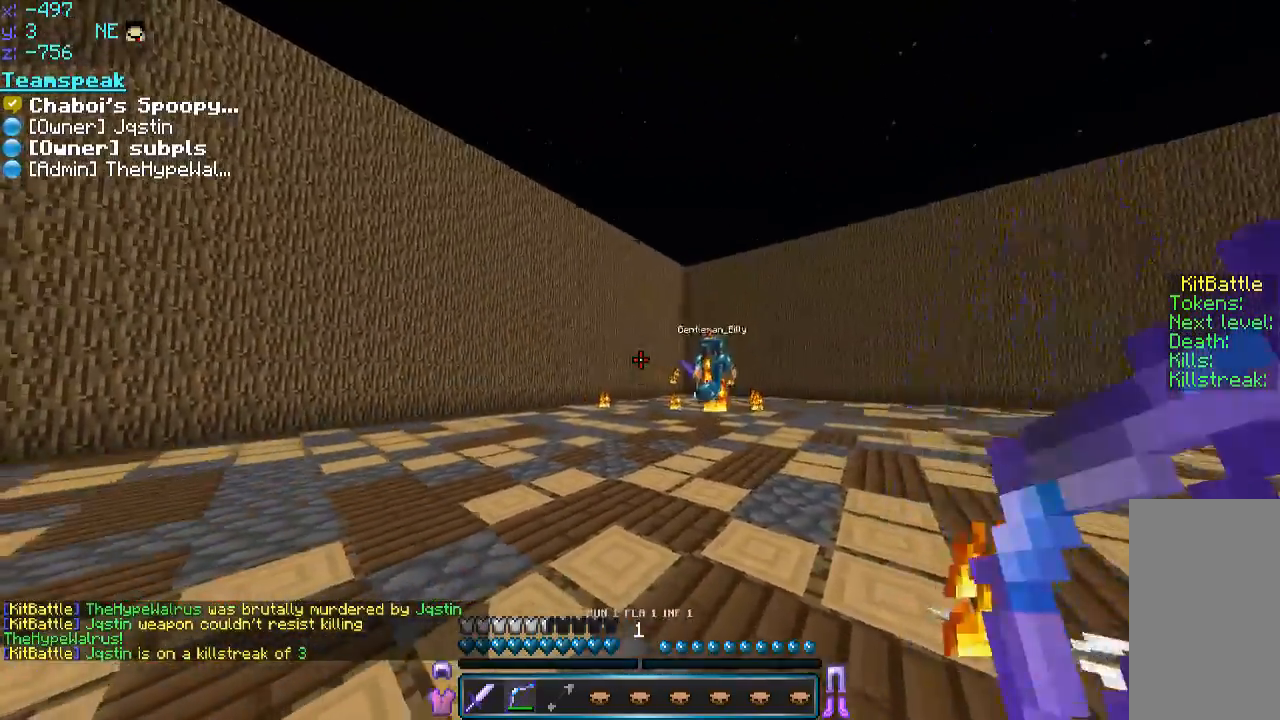
{"keys": ["a", "s"], "mouse": ["right"], "events": [[100, "a", "up"], [100, "mouse_right", "down"], [300, "a", "down"]]}
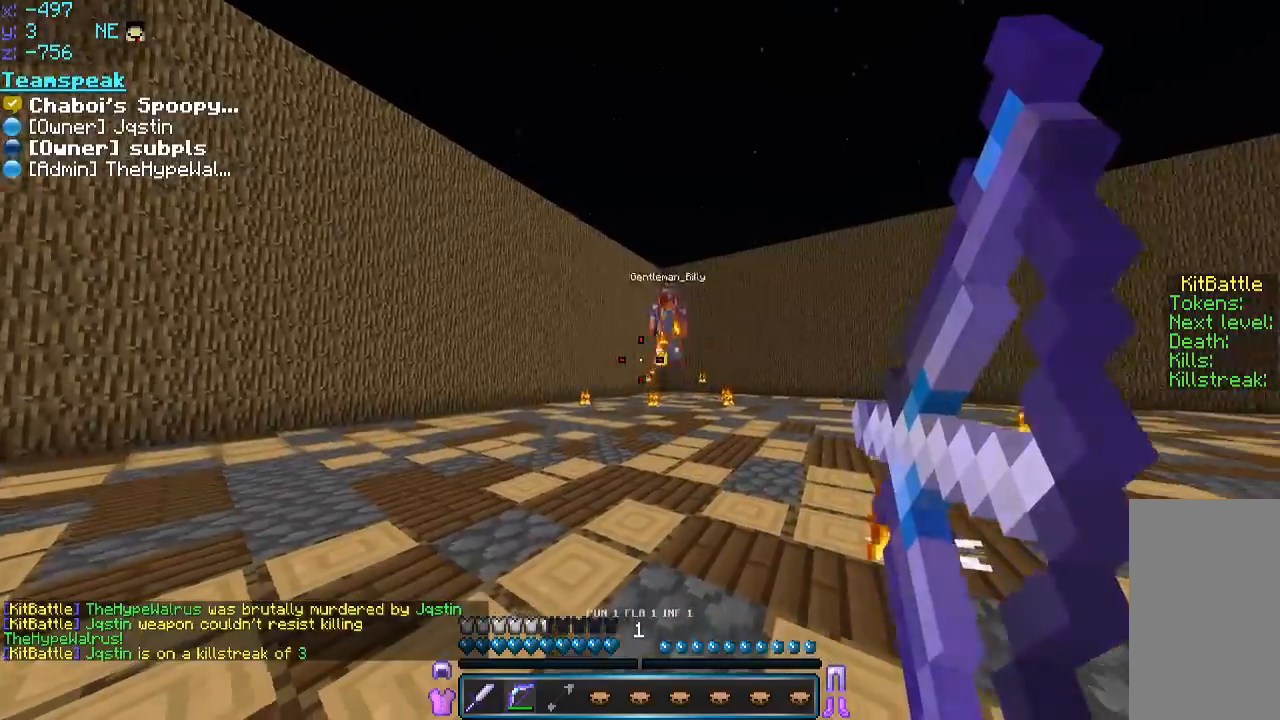
{"keys": ["a", "w"], "mouse": ["right"], "events": [[300, "mouse_right", "up"], [400, "mouse_right", "down"], [500, "s", "up"], [500, "w", "down"]]}
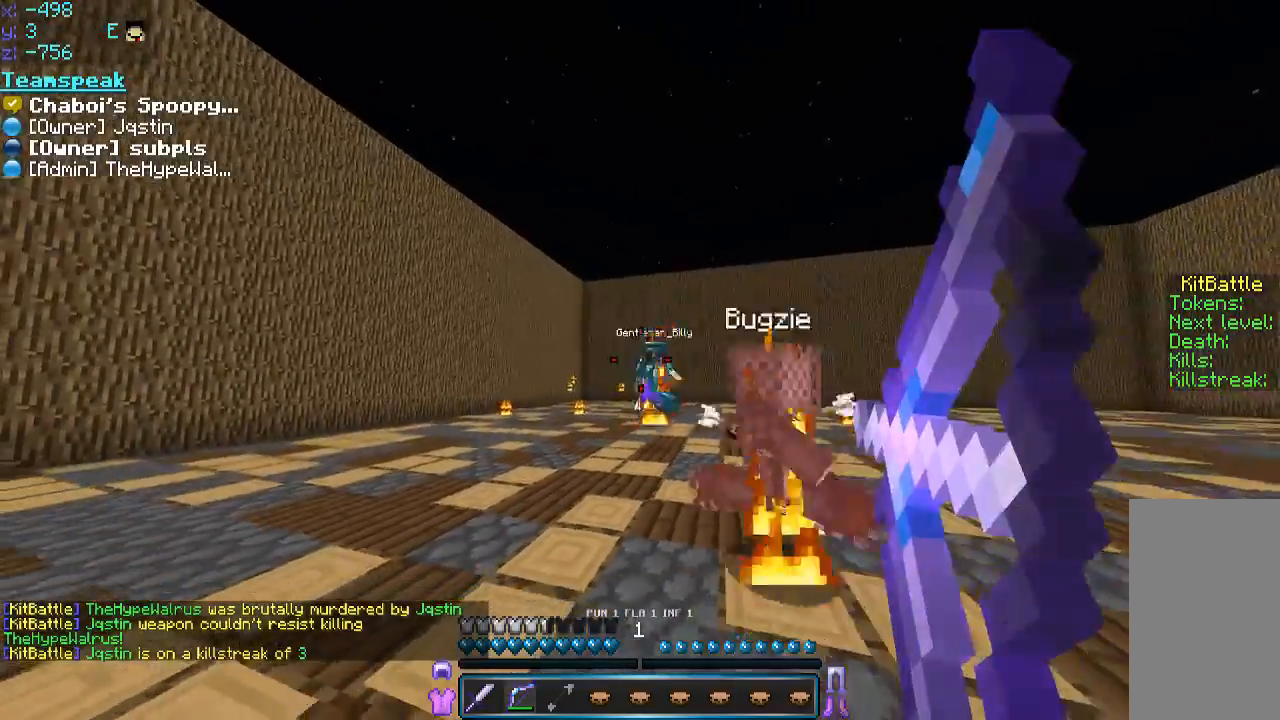
{"keys": ["a", "s"], "mouse": ["right"], "events": [[200, "s", "down"], [200, "w", "up"]]}
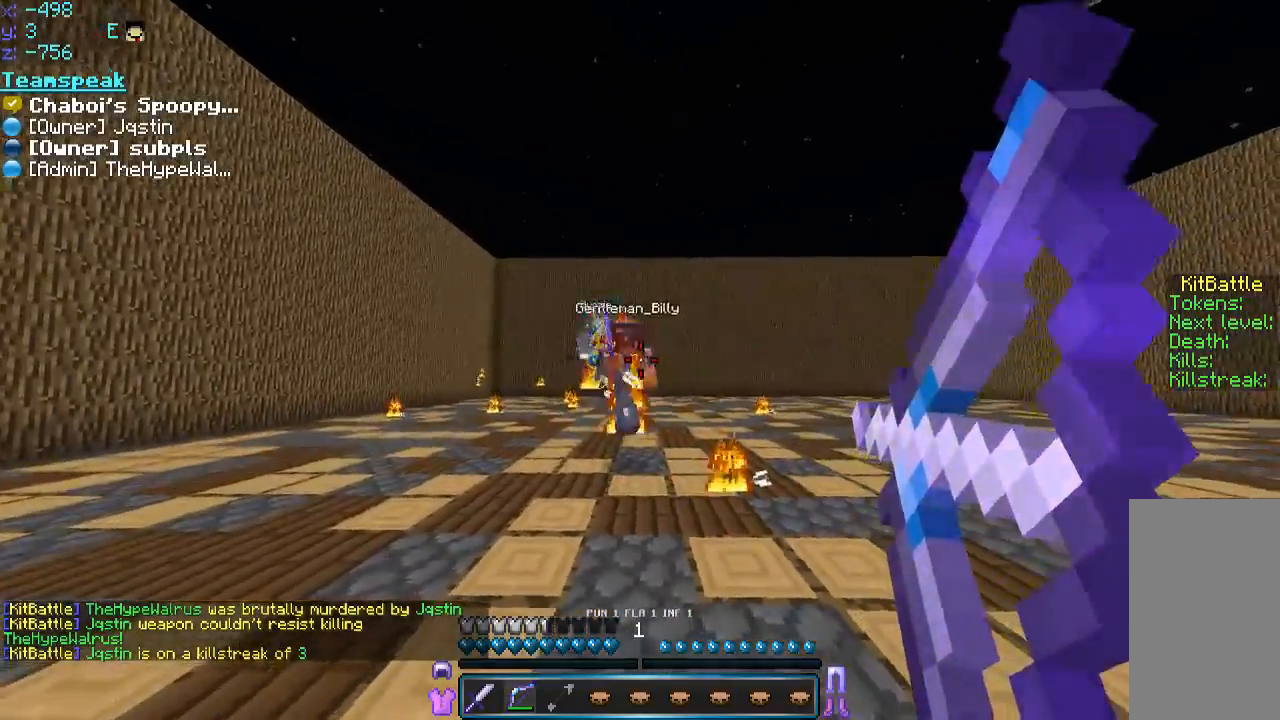
{"keys": ["s"], "mouse": ["right"], "events": [[50, "mouse_right", "up"], [133, "mouse_right", "down"], [150, "a", "up"], [350, "a", "down"], [450, "a", "up"]]}
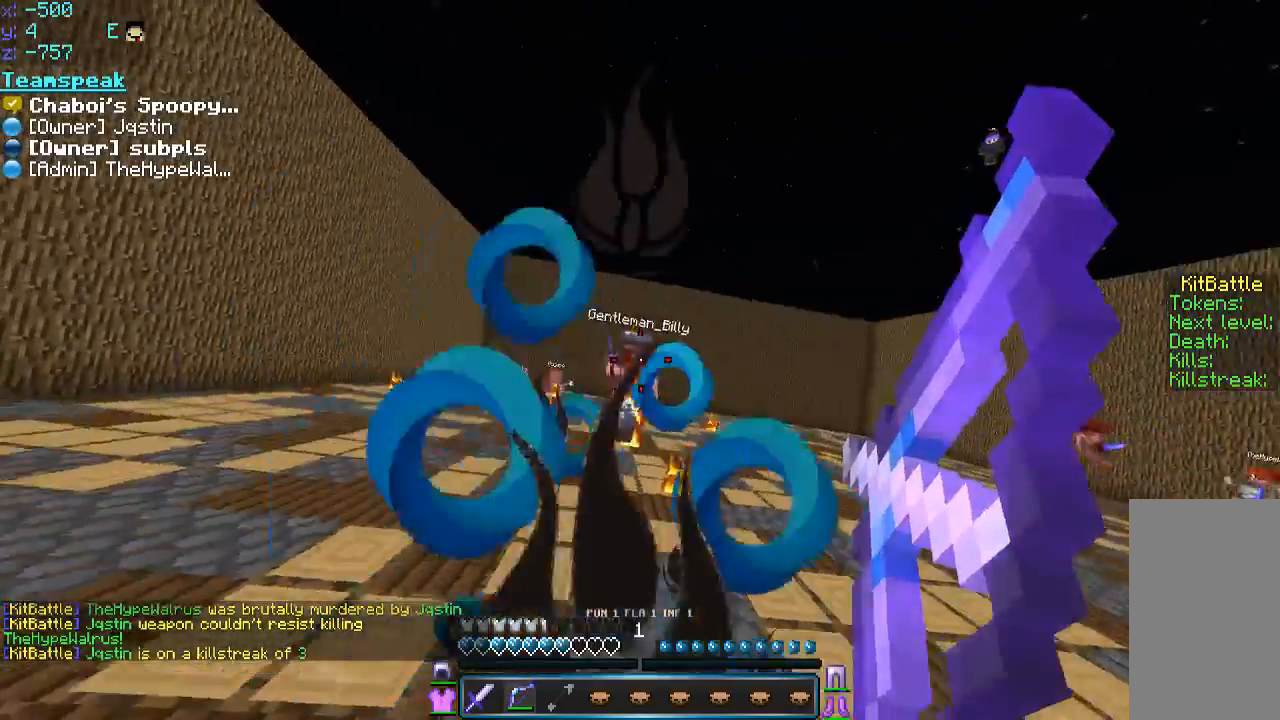
{"keys": ["s"], "mouse": ["right"], "events": [[250, "mouse_right", "up"], [300, "mouse_right", "down"]]}
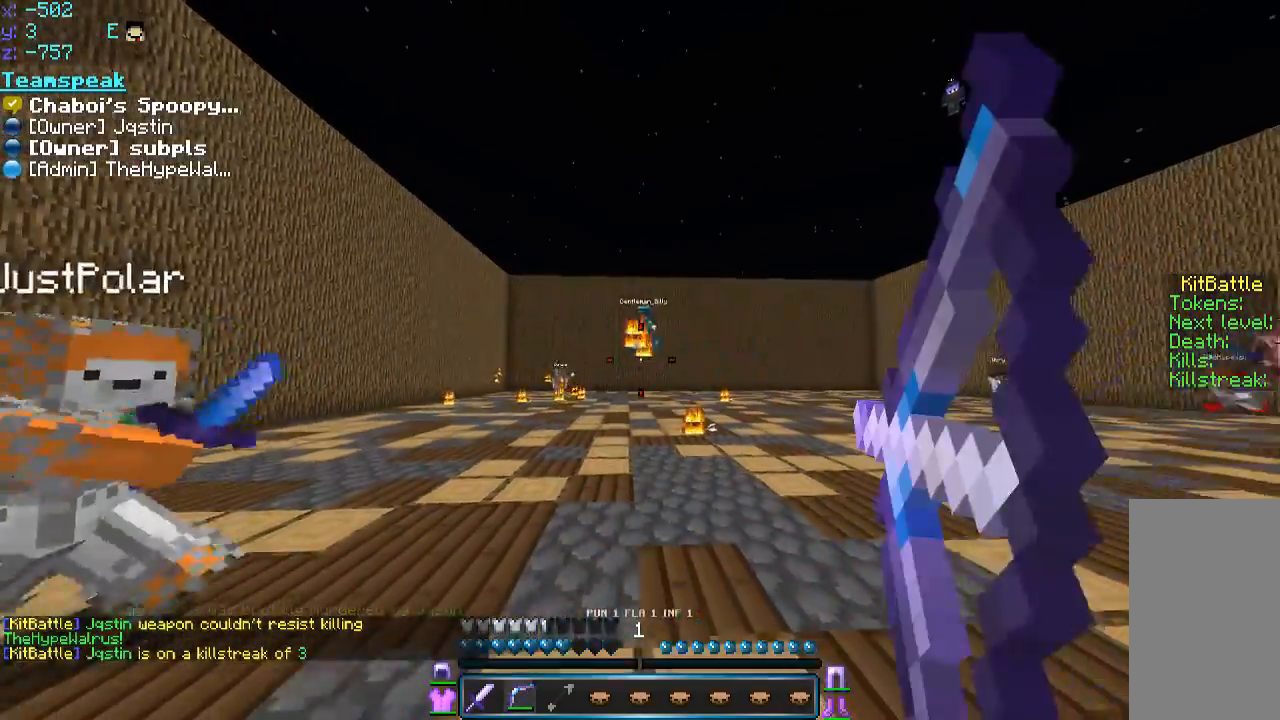
{"keys": ["s"], "mouse": ["right"], "events": []}
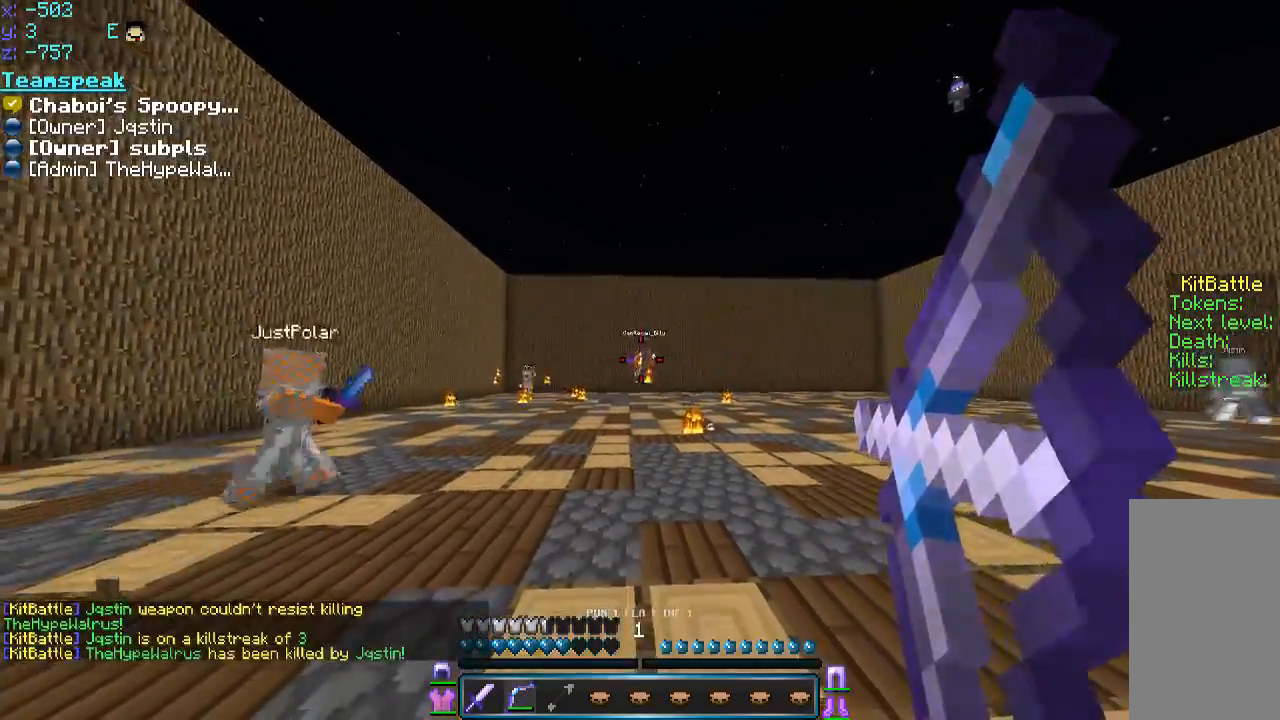
{"keys": ["s"], "mouse": ["right"], "events": [[50, "mouse_right", "up"], [150, "mouse_right", "down"]]}
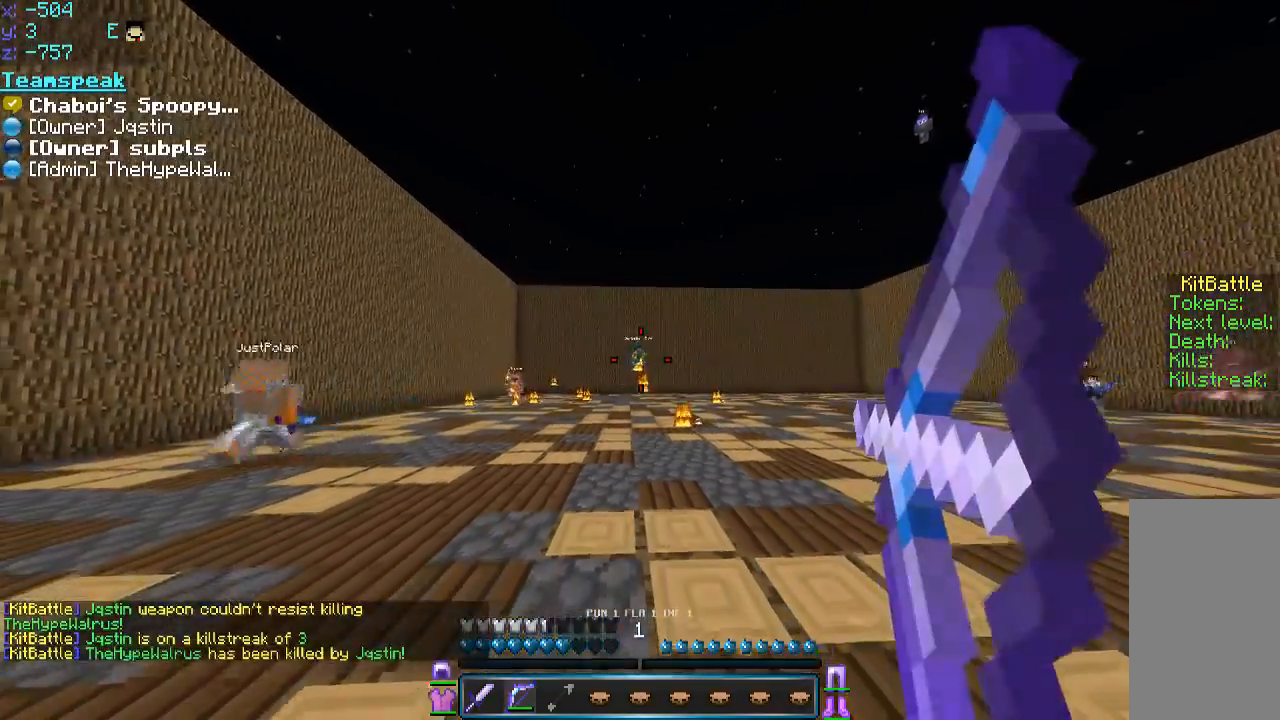
{"keys": ["s"], "mouse": ["right"], "events": []}
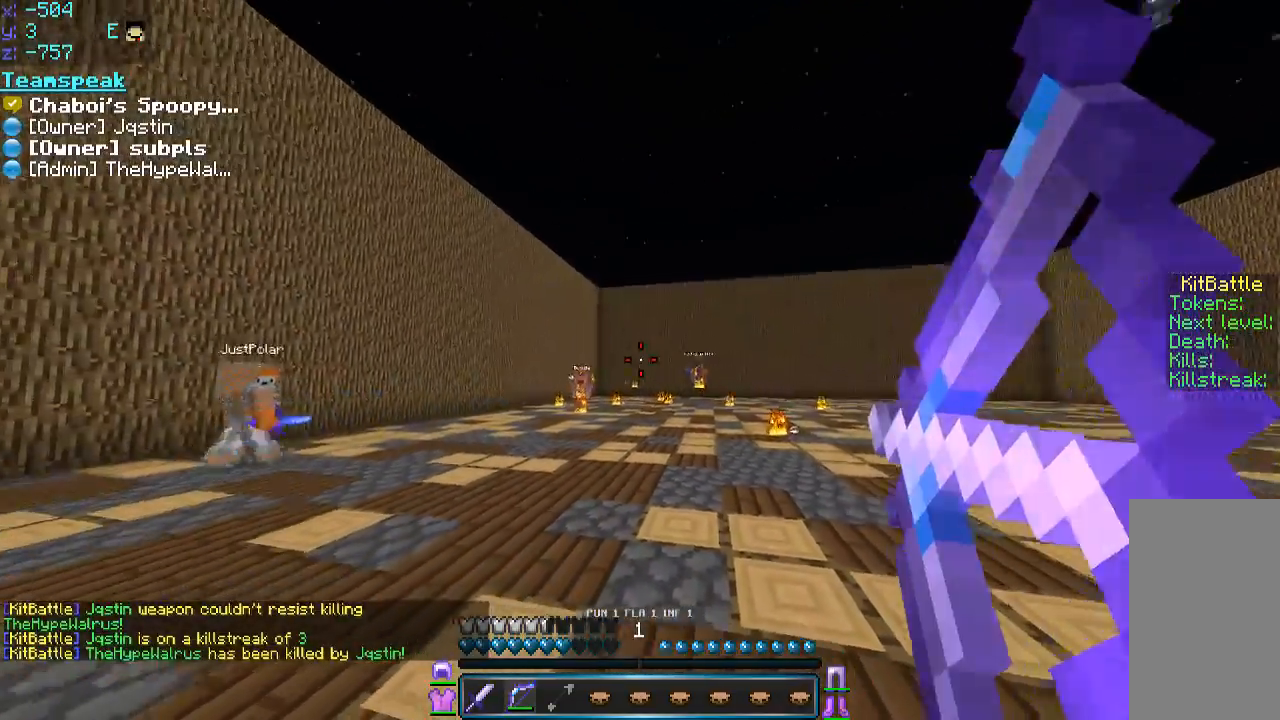
{"keys": ["s"], "mouse": ["right"], "events": []}
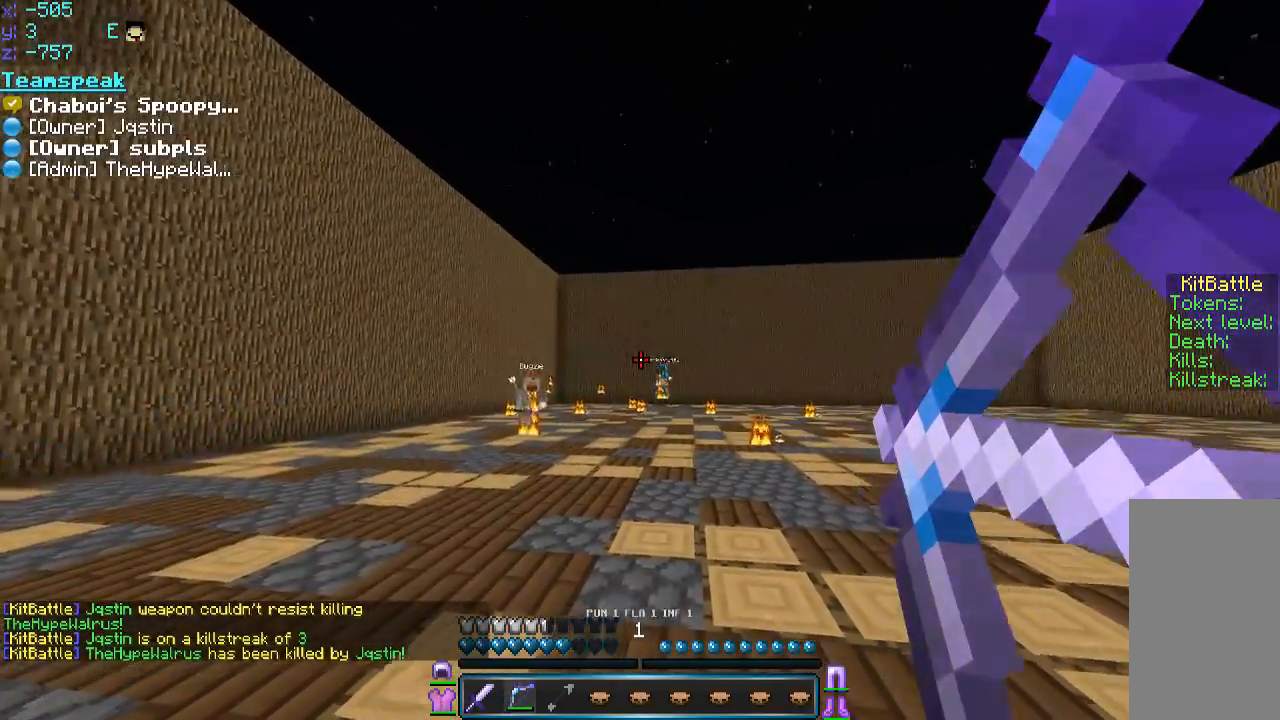
{"keys": ["s"], "mouse": ["right"], "events": [[300, "mouse_right", "up"], [450, "mouse_right", "down"]]}
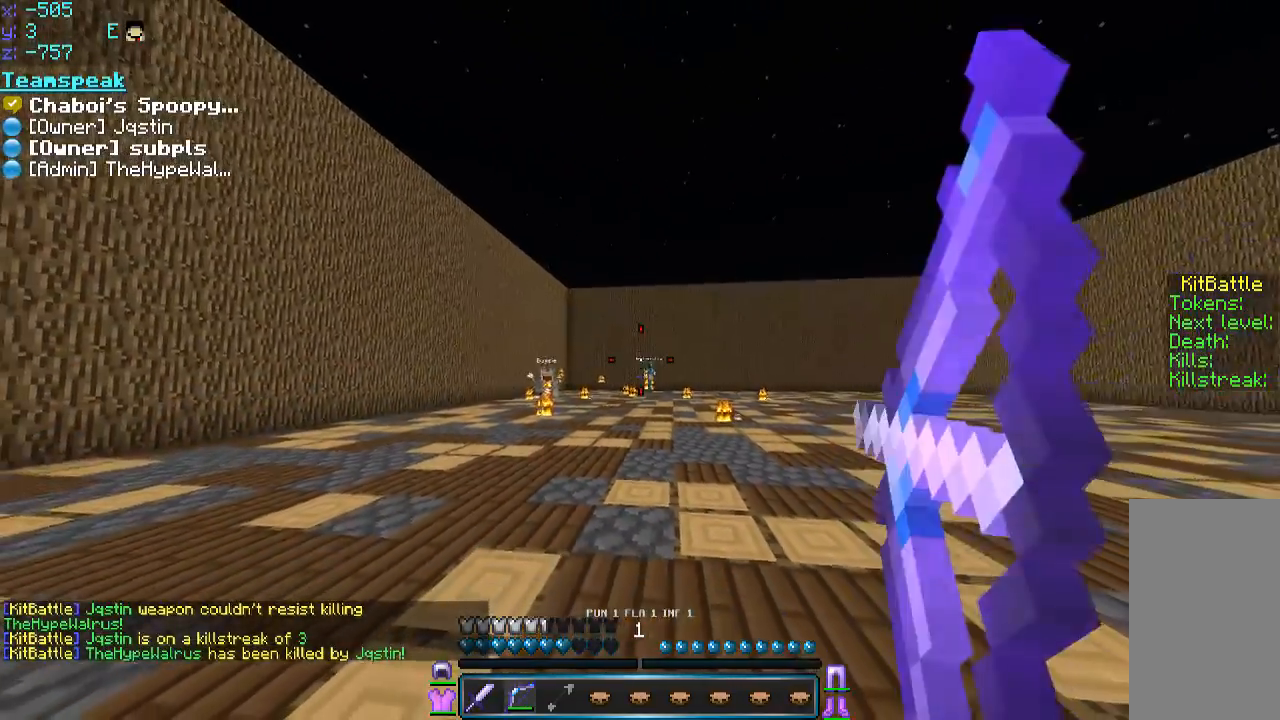
{"keys": ["s"], "mouse": ["right"], "events": []}
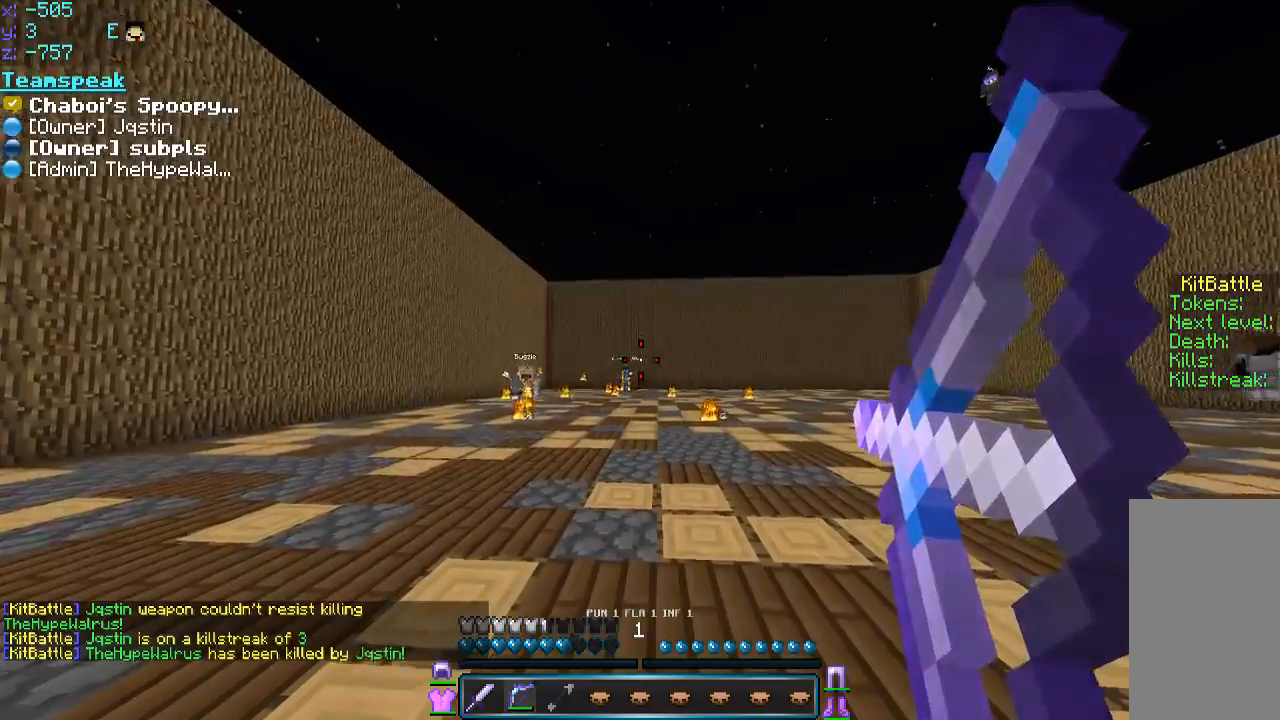
{"keys": ["d"], "mouse": ["right"], "events": [[50, "s", "up"], [100, "w", "down"], [150, "d", "down"], [500, "w", "up"]]}
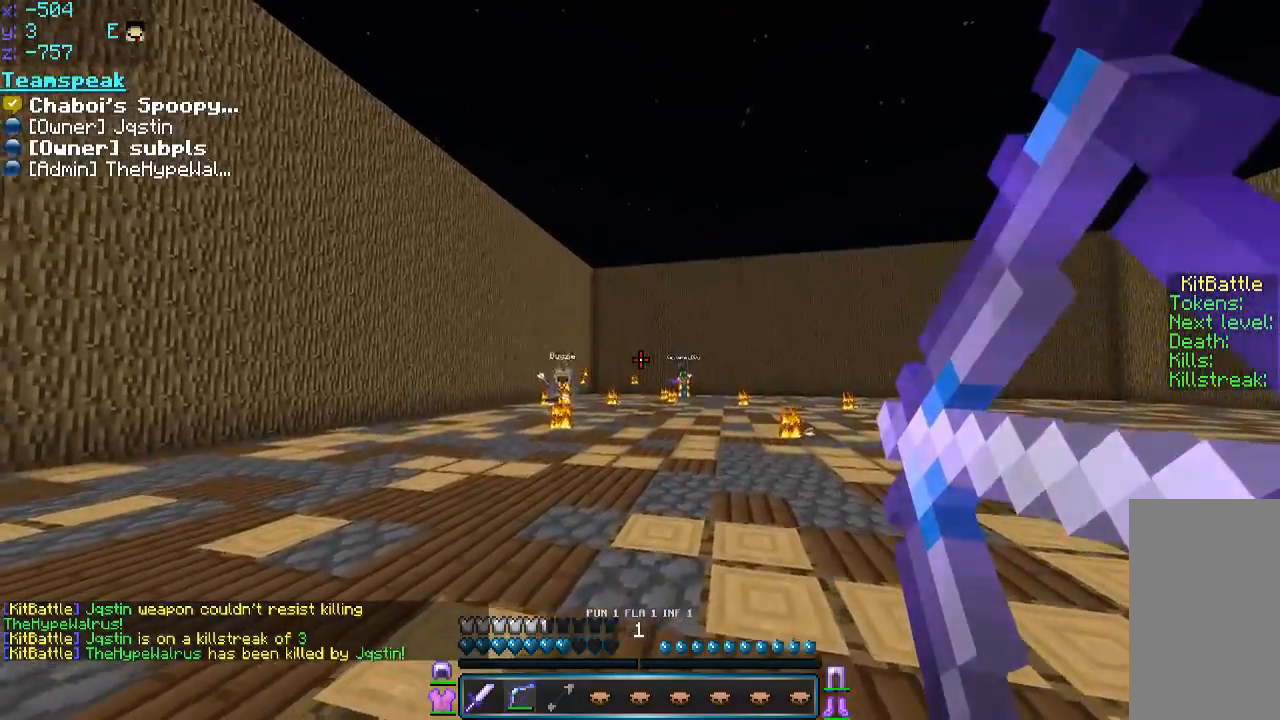
{"keys": ["d"], "mouse": [], "events": [[250, "mouse_right", "up"]]}
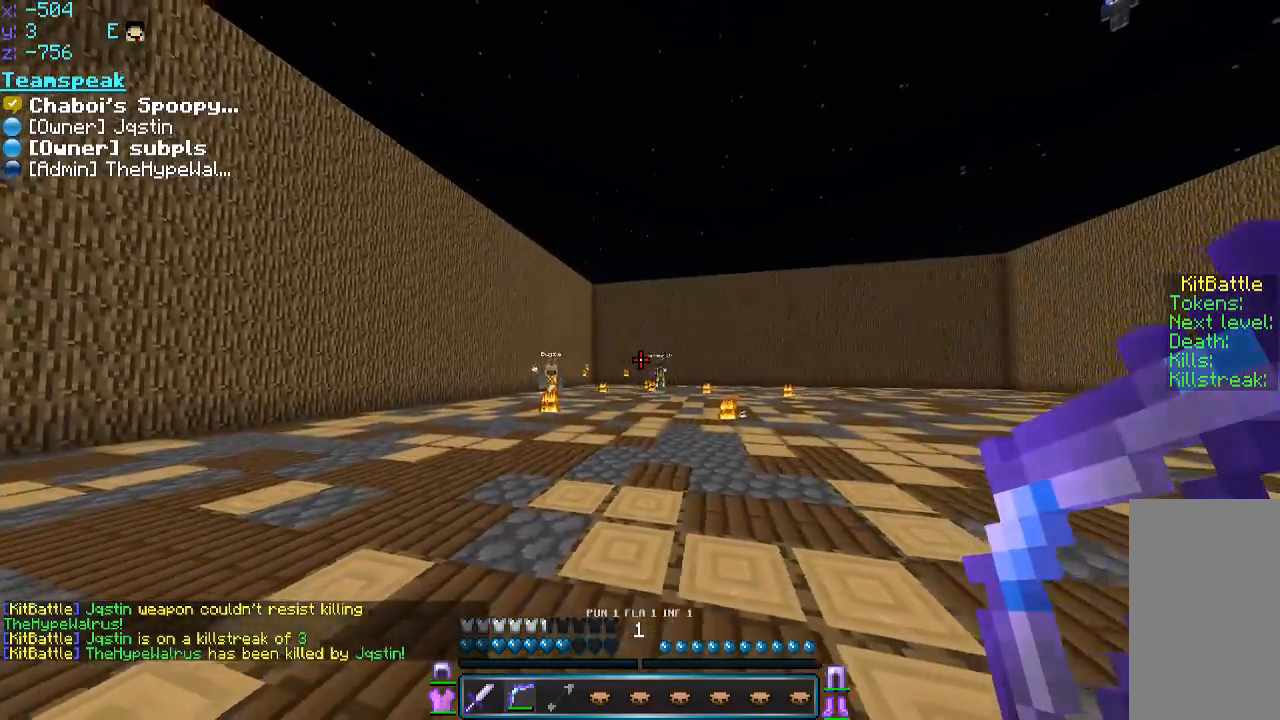
{"keys": ["d", "w"], "mouse": [], "events": [[50, "w", "down"]]}
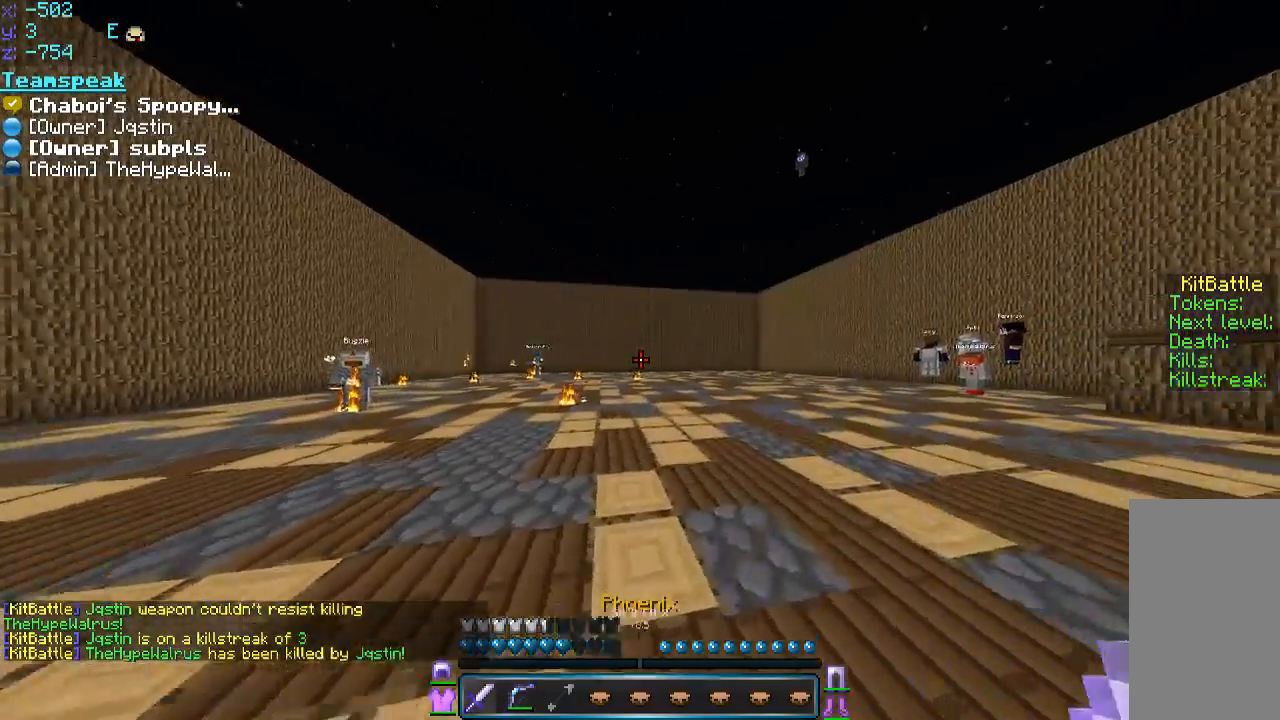
{"keys": ["d", "w"], "mouse": [], "events": []}
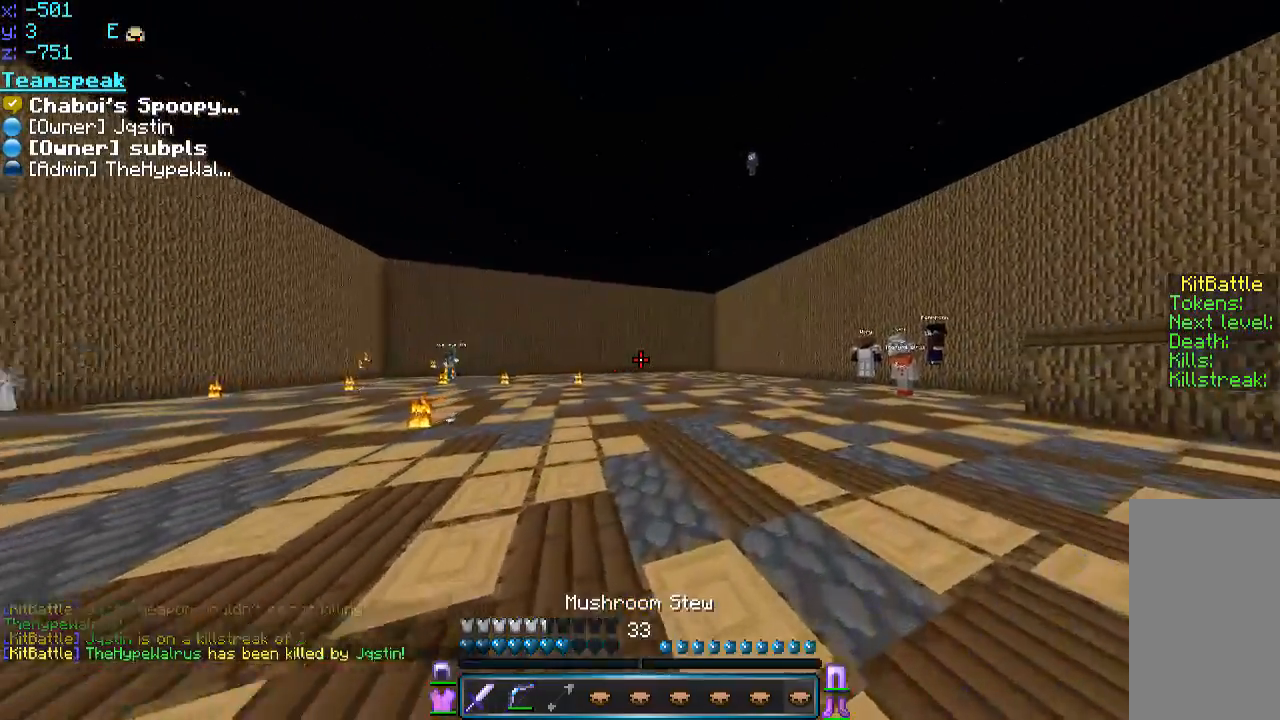
{"keys": ["d", "w"], "mouse": [], "events": [[100, "mouse_right", "down"], [200, "mouse_right", "up"]]}
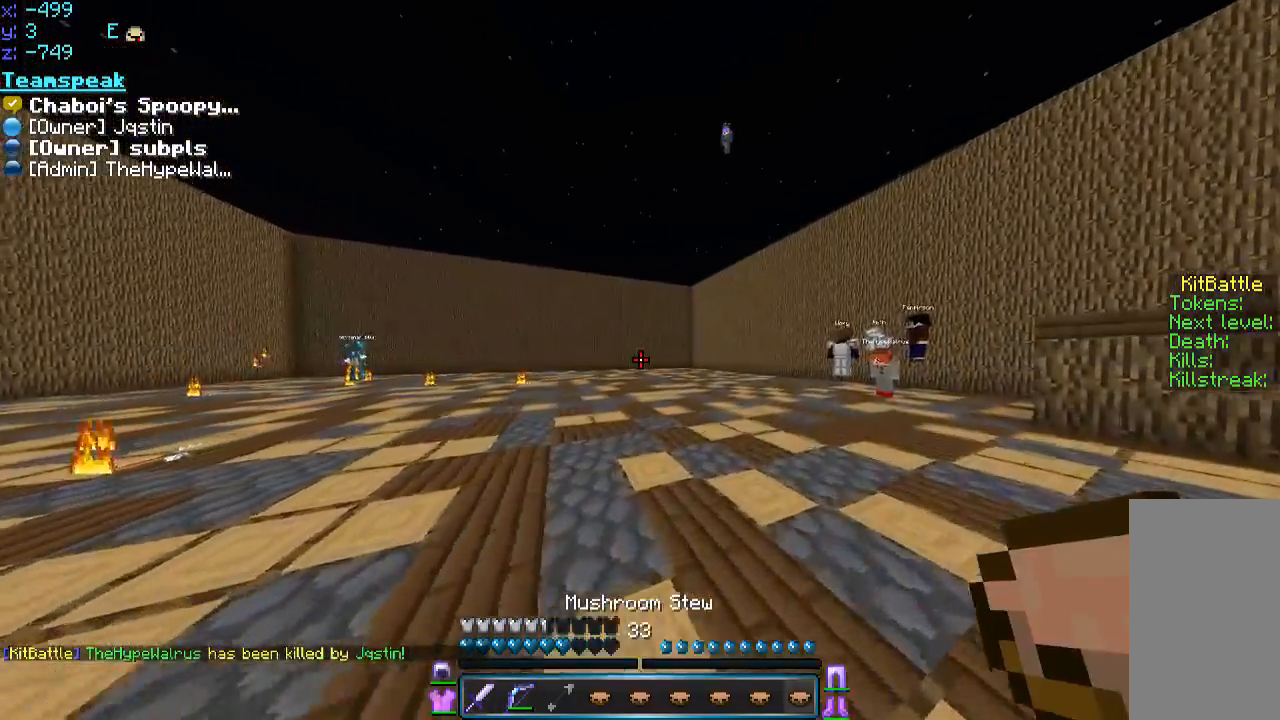
{"keys": ["d", "w"], "mouse": [], "events": []}
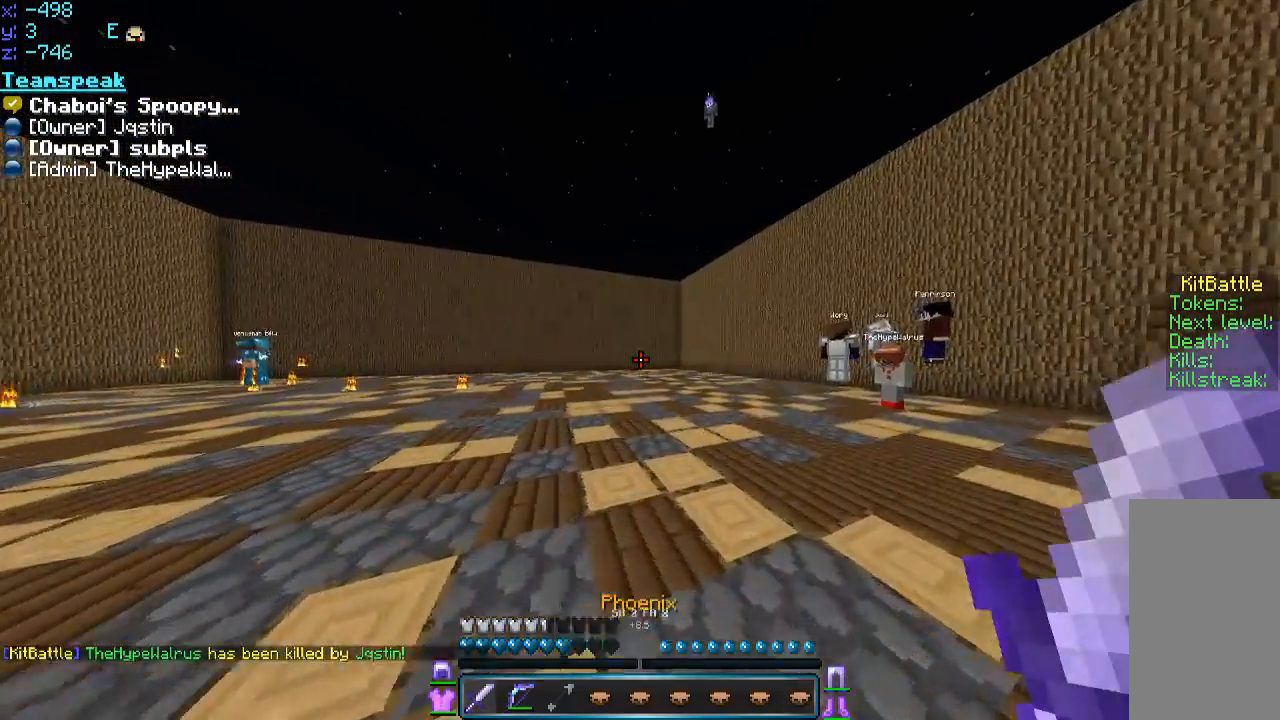
{"keys": ["d", "w"], "mouse": [], "events": []}
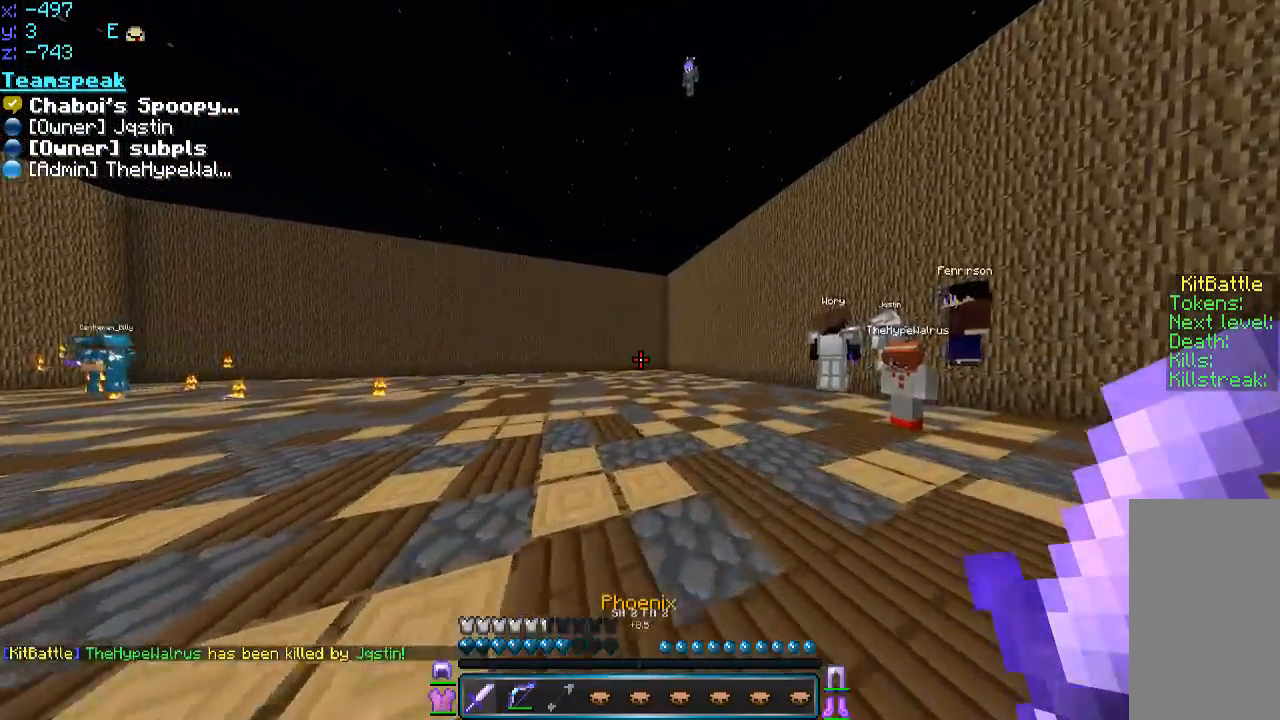
{"keys": ["d", "w"], "mouse": [], "events": []}
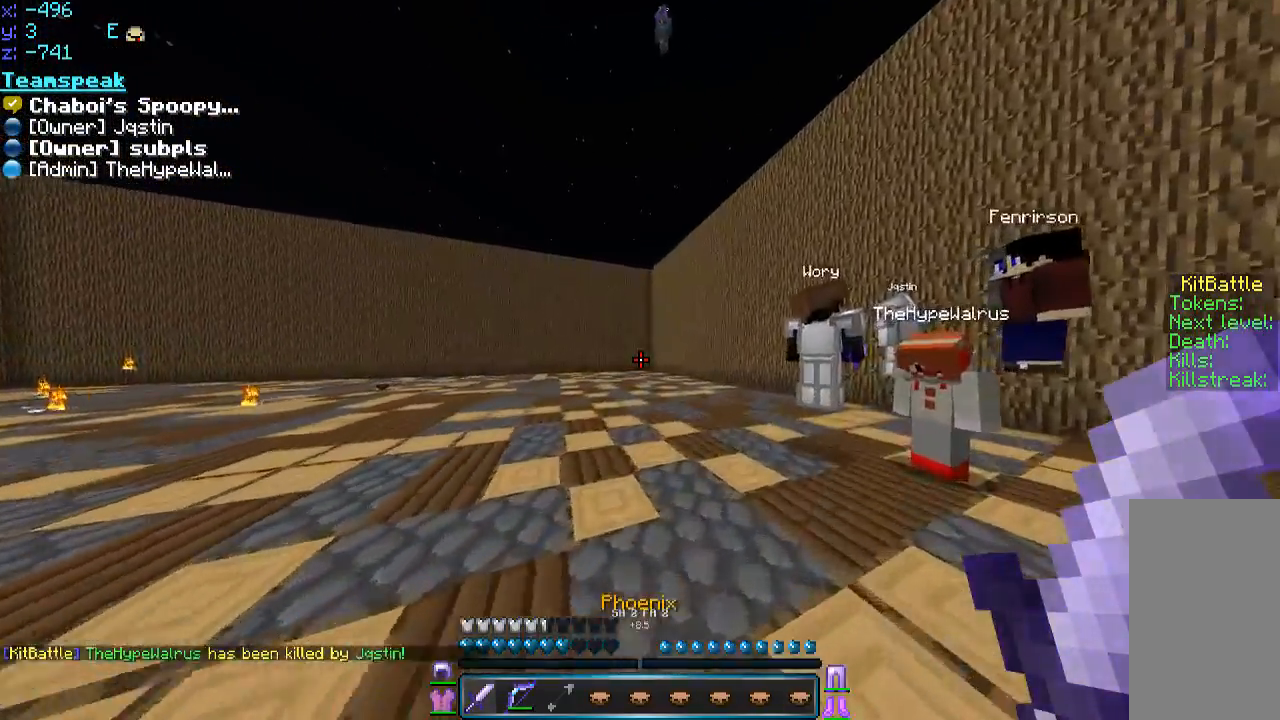
{"keys": [], "mouse": [], "events": [[200, "w", "up"], [300, "d", "up"]]}
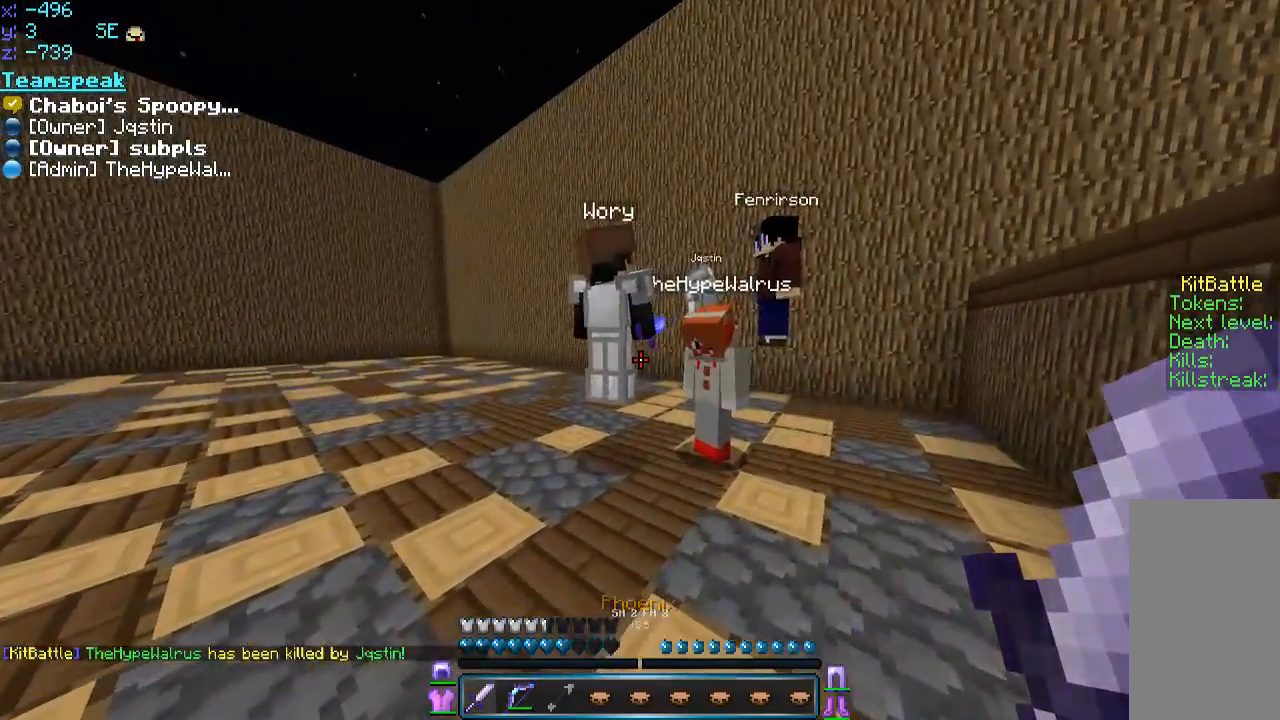
{"keys": [], "mouse": [], "events": []}
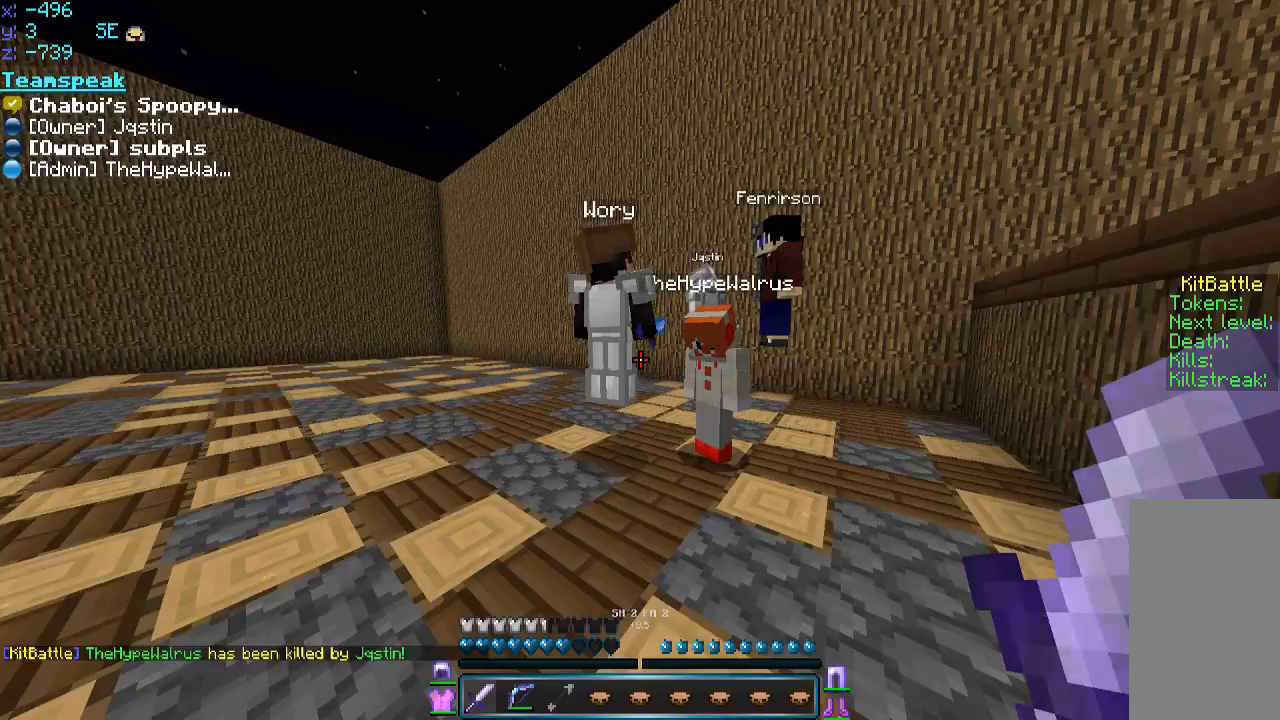
{"keys": ["d", "w"], "mouse": [], "events": [[50, "w", "down"], [100, "d", "down"]]}
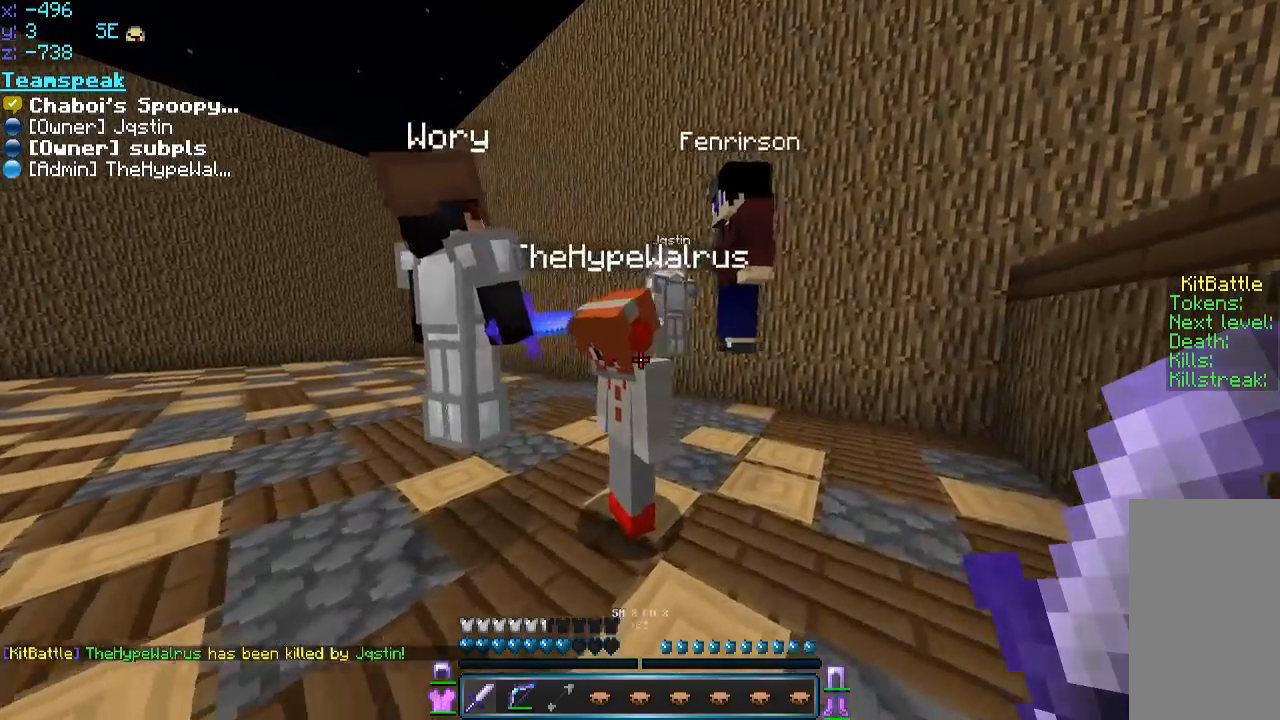
{"keys": [], "mouse": [], "events": [[350, "w", "up"], [450, "d", "up"]]}
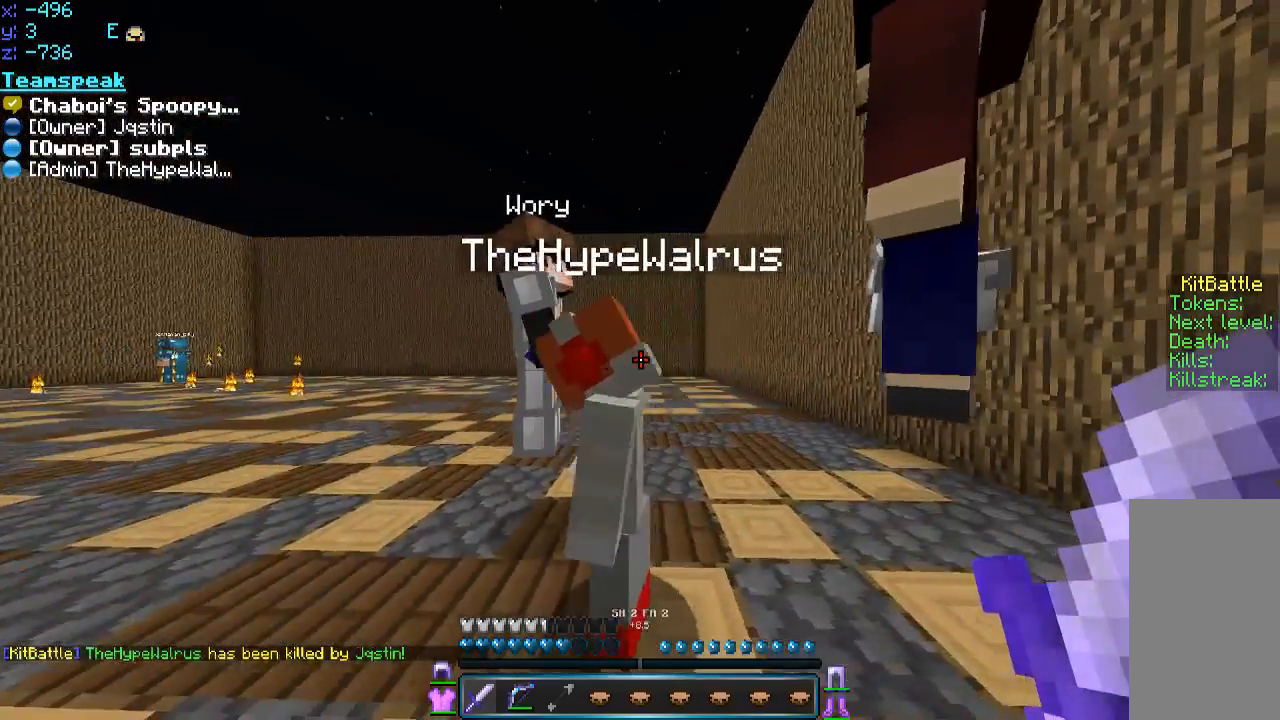
{"keys": [], "mouse": [], "events": []}